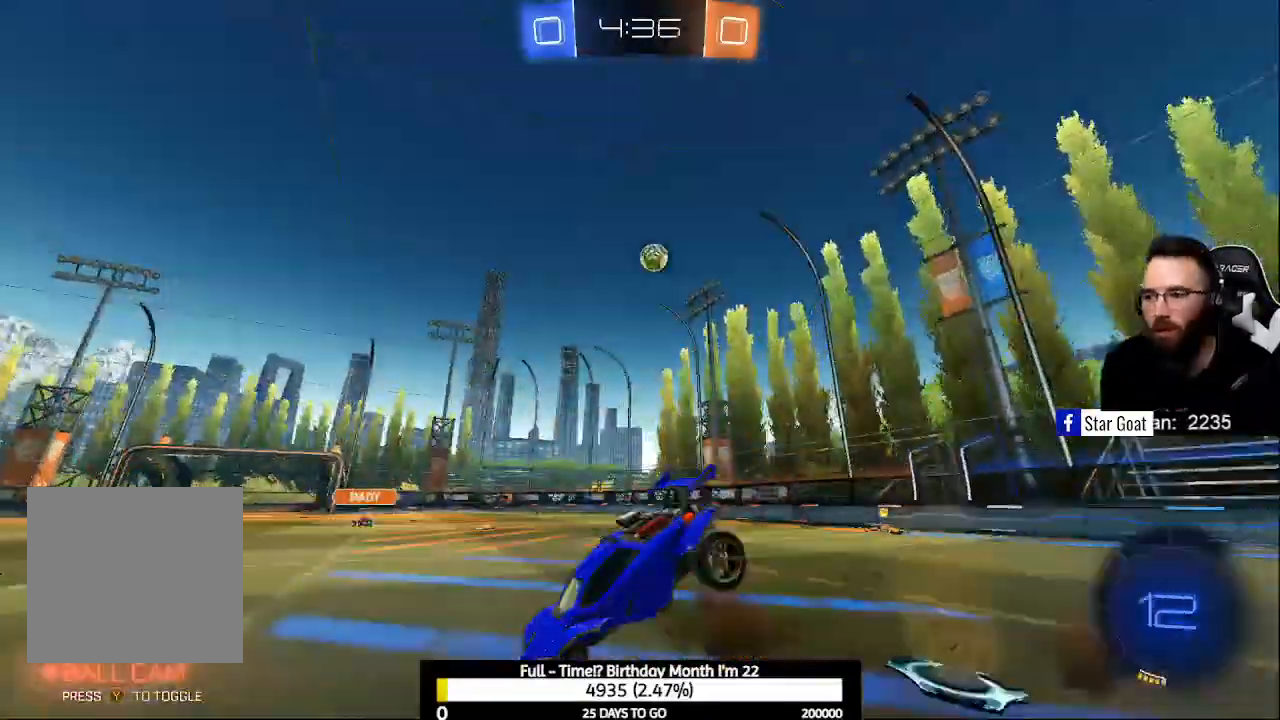
Gameplay with a controller (Xbox layout); each line is a JSON object with the inputs held at the frame after it. "events" lists button and stick changes between this image and that frame as [ms after this image, input, new state], when the widget could be followed in between.
{"buttons": ["R2"], "left_stick": "center", "right_stick": "center", "events": [[133, "A", "up"], [200, "Y", "down"], [233, "left_stick", "center"], [333, "Y", "up"]]}
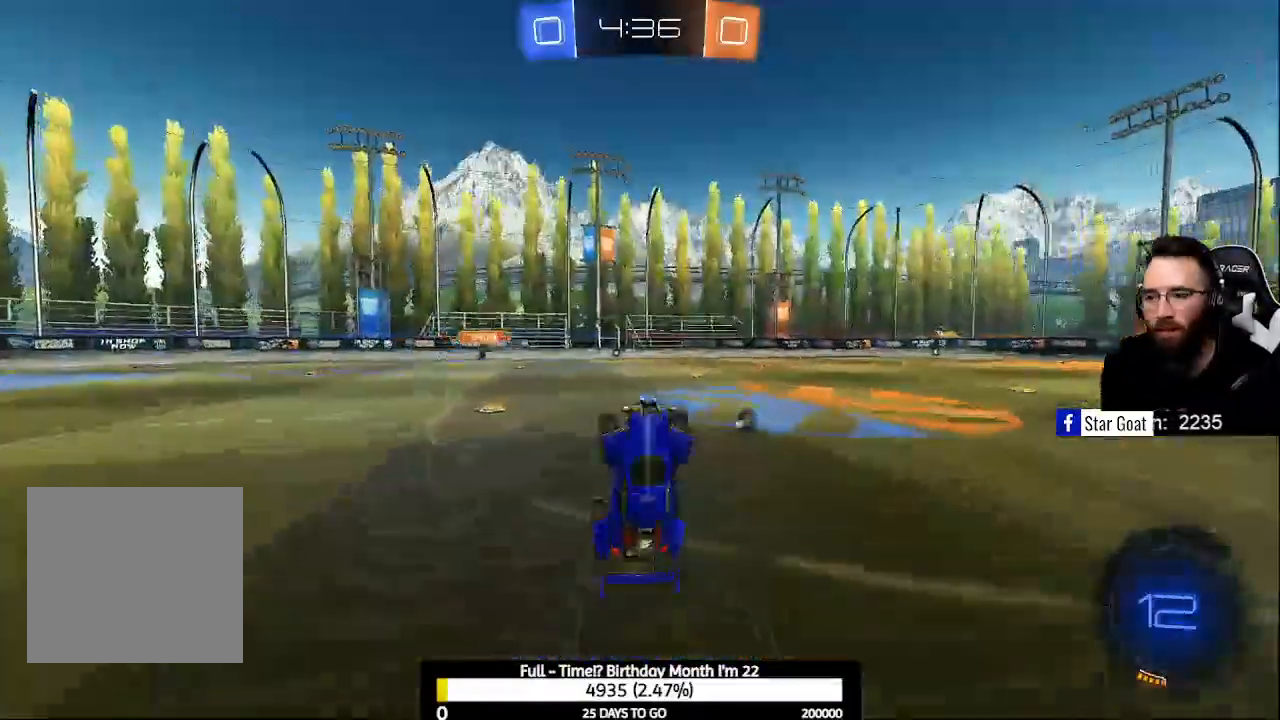
{"buttons": ["R2"], "left_stick": "up-left", "right_stick": "center", "events": [[467, "left_stick", "up-left"]]}
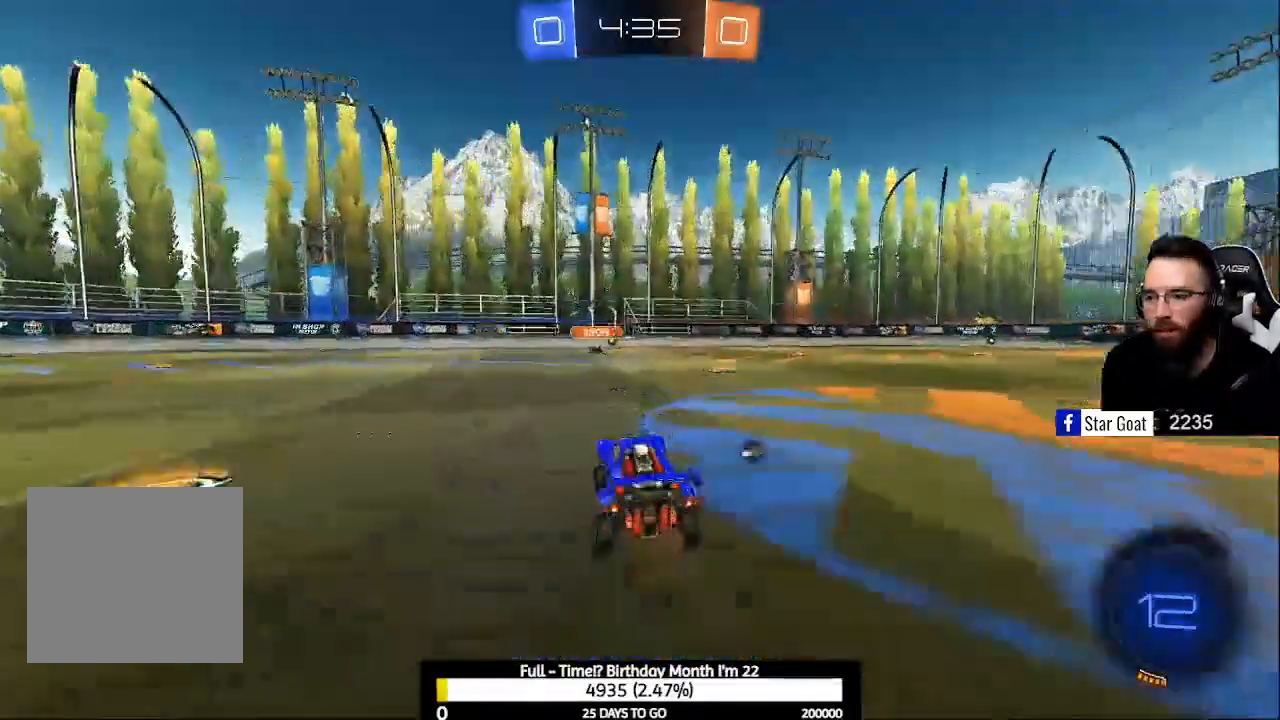
{"buttons": ["R2"], "left_stick": "center", "right_stick": "center", "events": [[267, "left_stick", "center"]]}
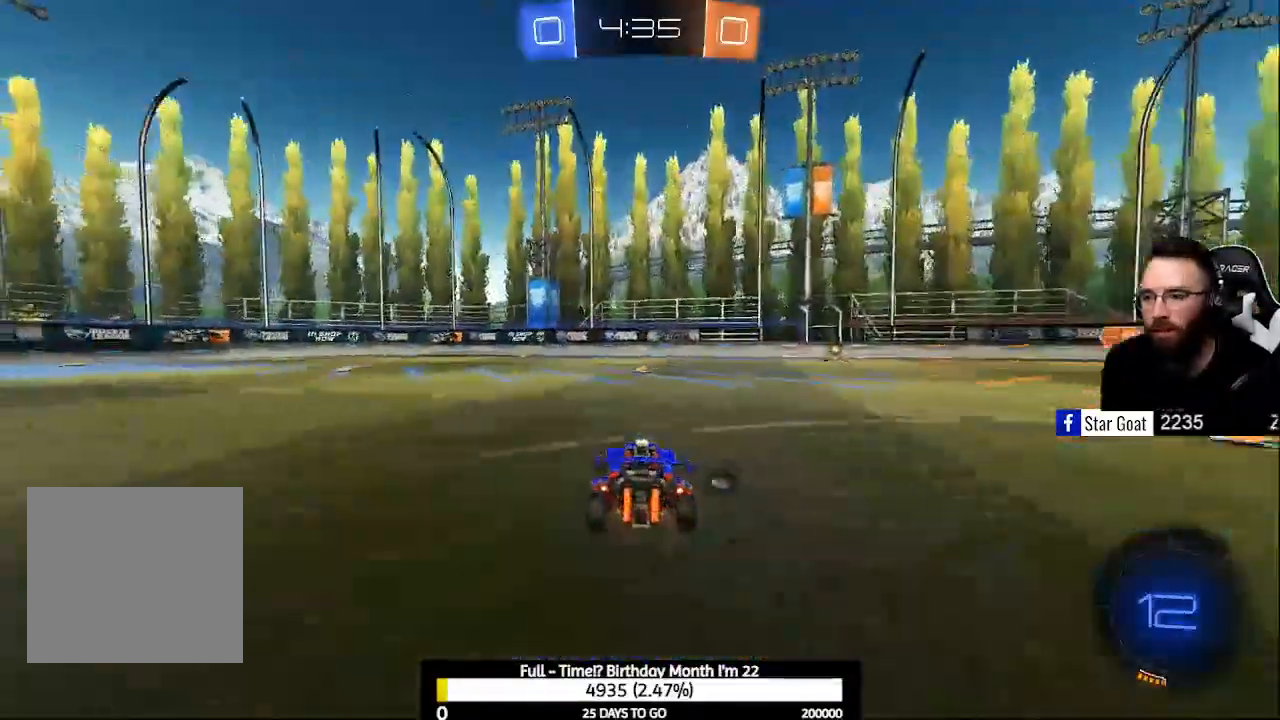
{"buttons": ["R2"], "left_stick": "center", "right_stick": "center", "events": [[133, "Y", "down"], [267, "Y", "up"]]}
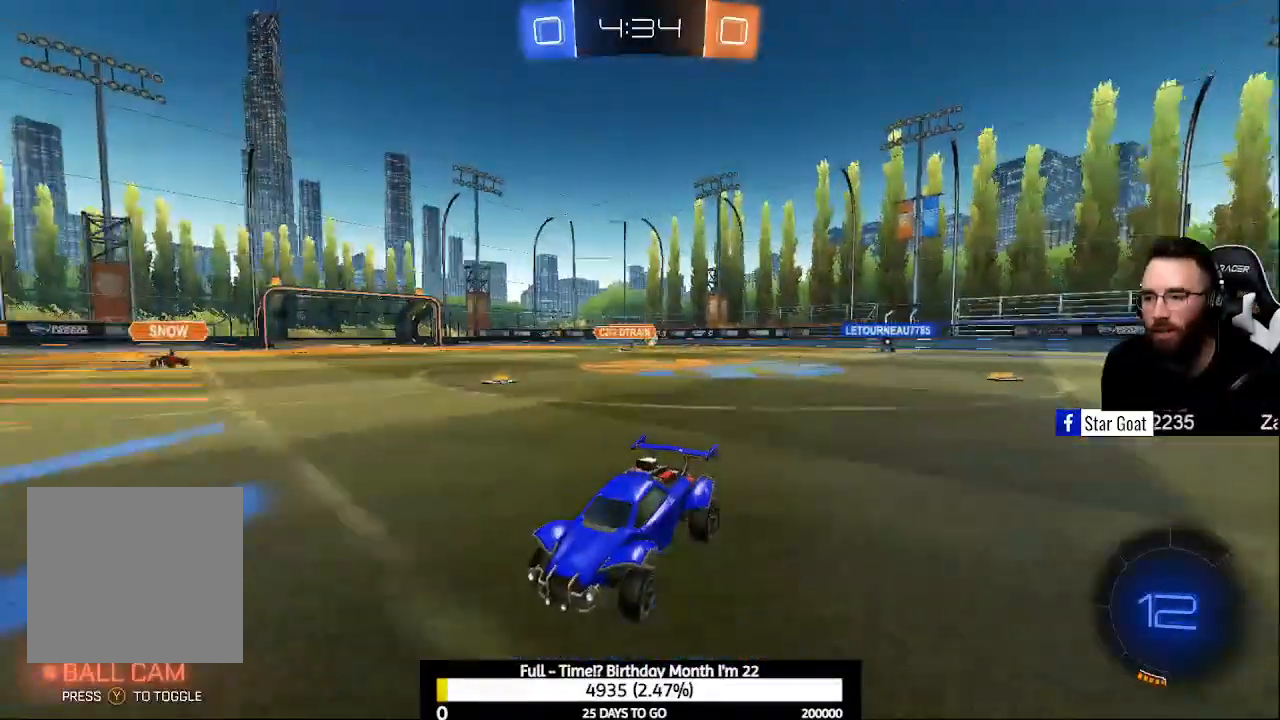
{"buttons": ["R2"], "left_stick": "left", "right_stick": "center", "events": [[133, "left_stick", "up-left"], [500, "left_stick", "left"]]}
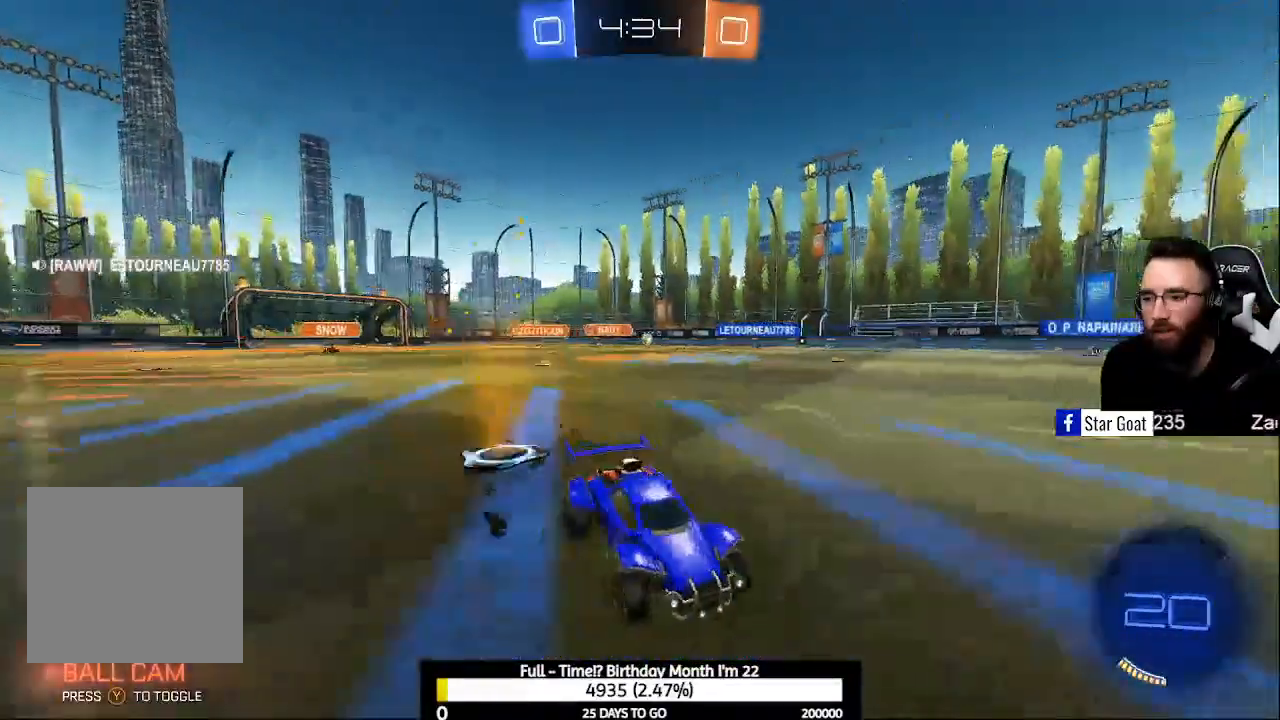
{"buttons": ["B", "R2"], "left_stick": "center", "right_stick": "center", "events": [[100, "left_stick", "center"], [167, "Y", "down"], [300, "Y", "up"], [500, "B", "down"]]}
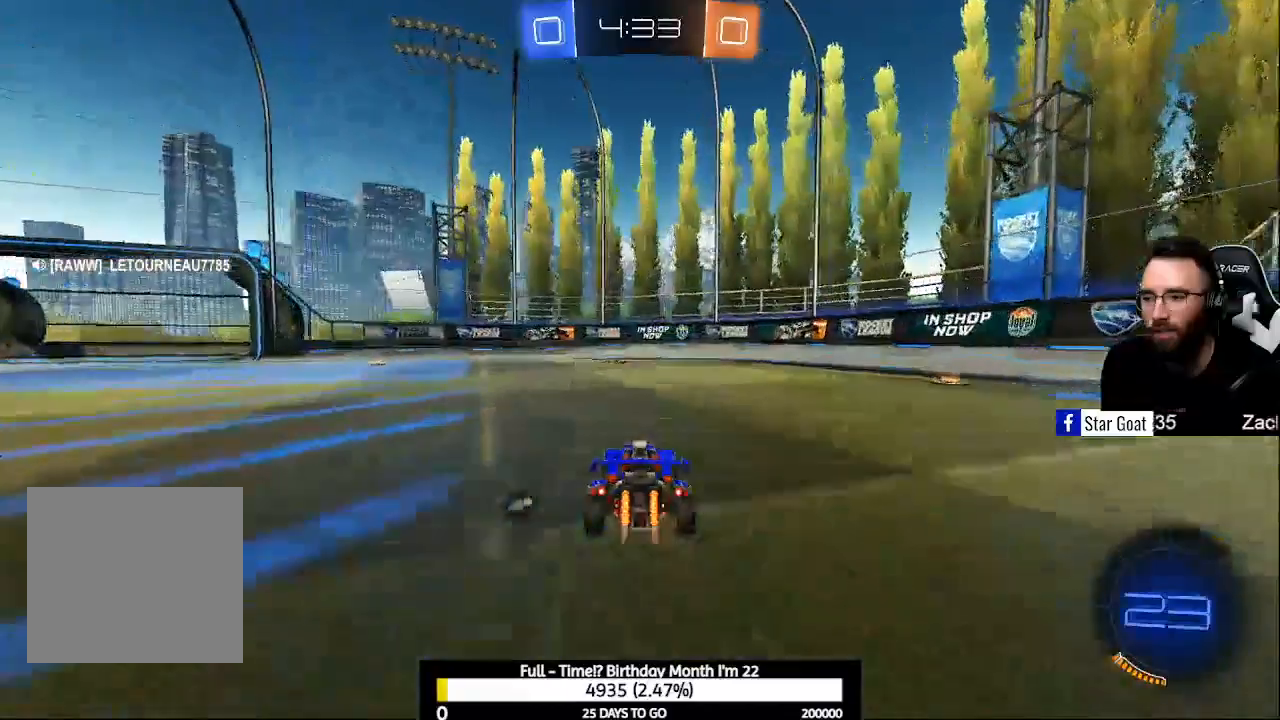
{"buttons": ["Y", "R2"], "left_stick": "center", "right_stick": "center", "events": [[267, "B", "up"], [433, "Y", "down"]]}
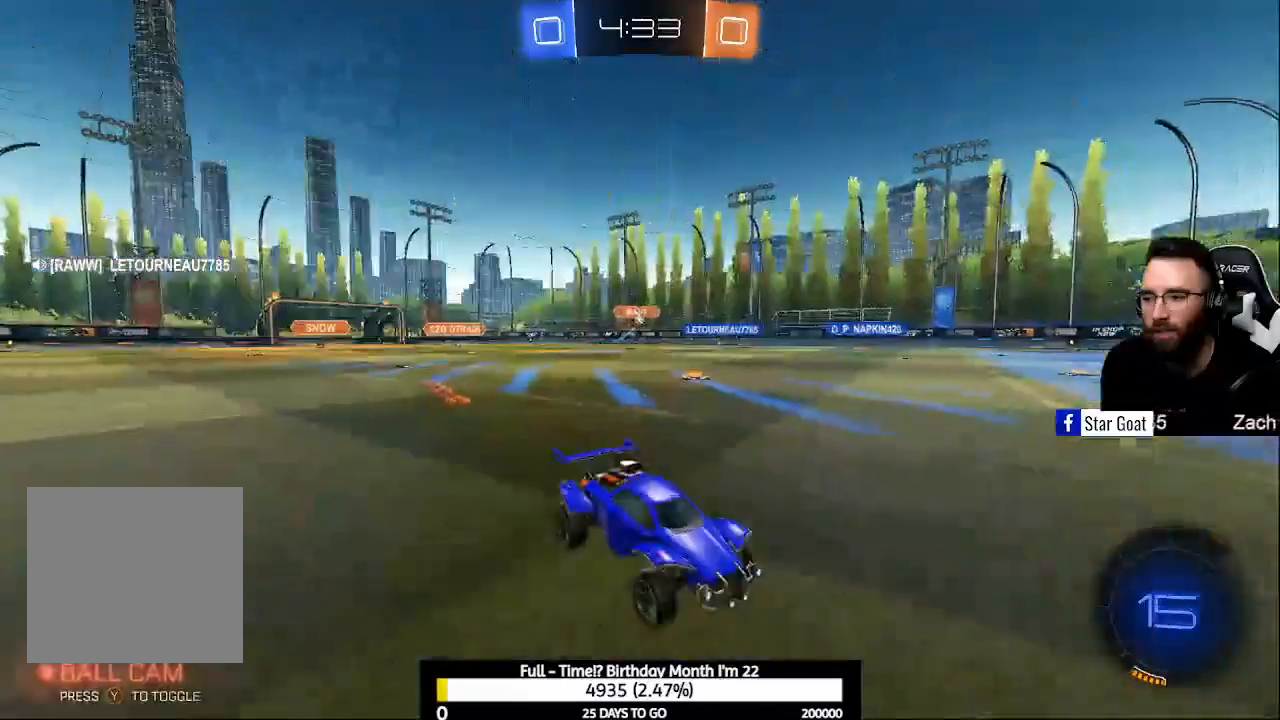
{"buttons": ["X", "R2"], "left_stick": "up-left", "right_stick": "center", "events": [[33, "Y", "up"], [167, "left_stick", "right"], [300, "left_stick", "center"], [433, "X", "down"], [433, "left_stick", "up-left"]]}
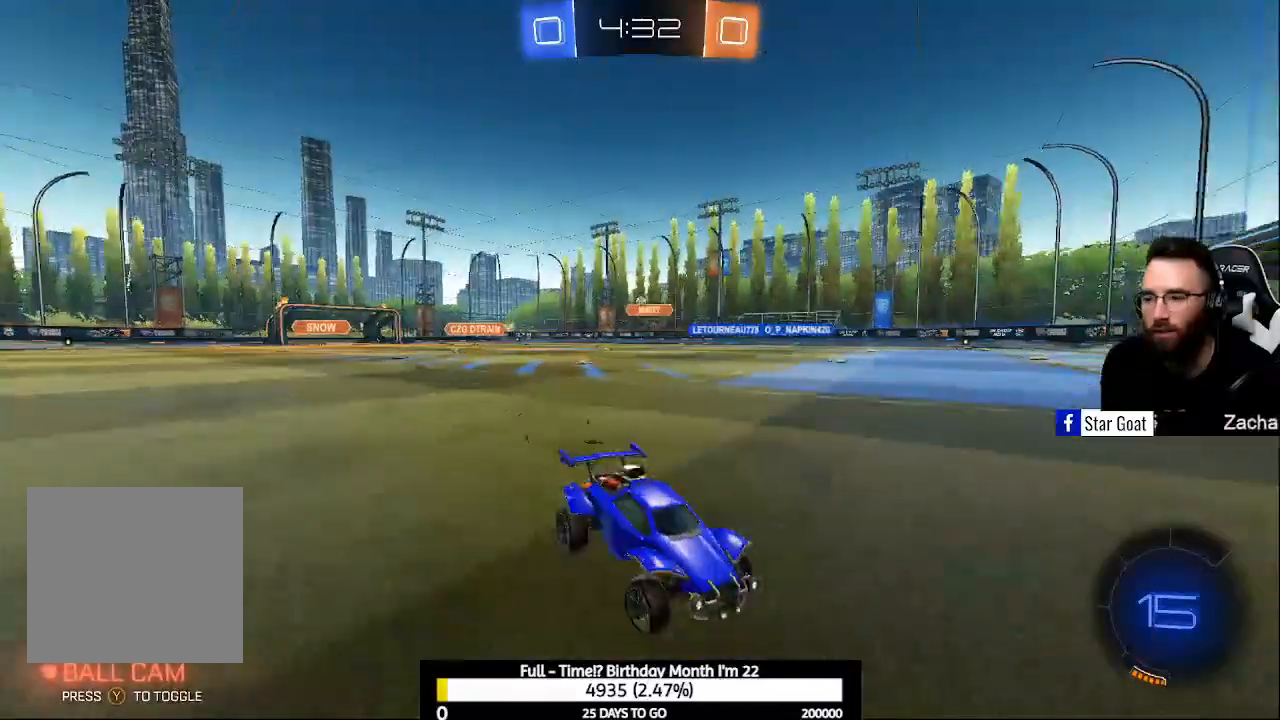
{"buttons": ["R2"], "left_stick": "up-left", "right_stick": "center", "events": [[100, "X", "up"]]}
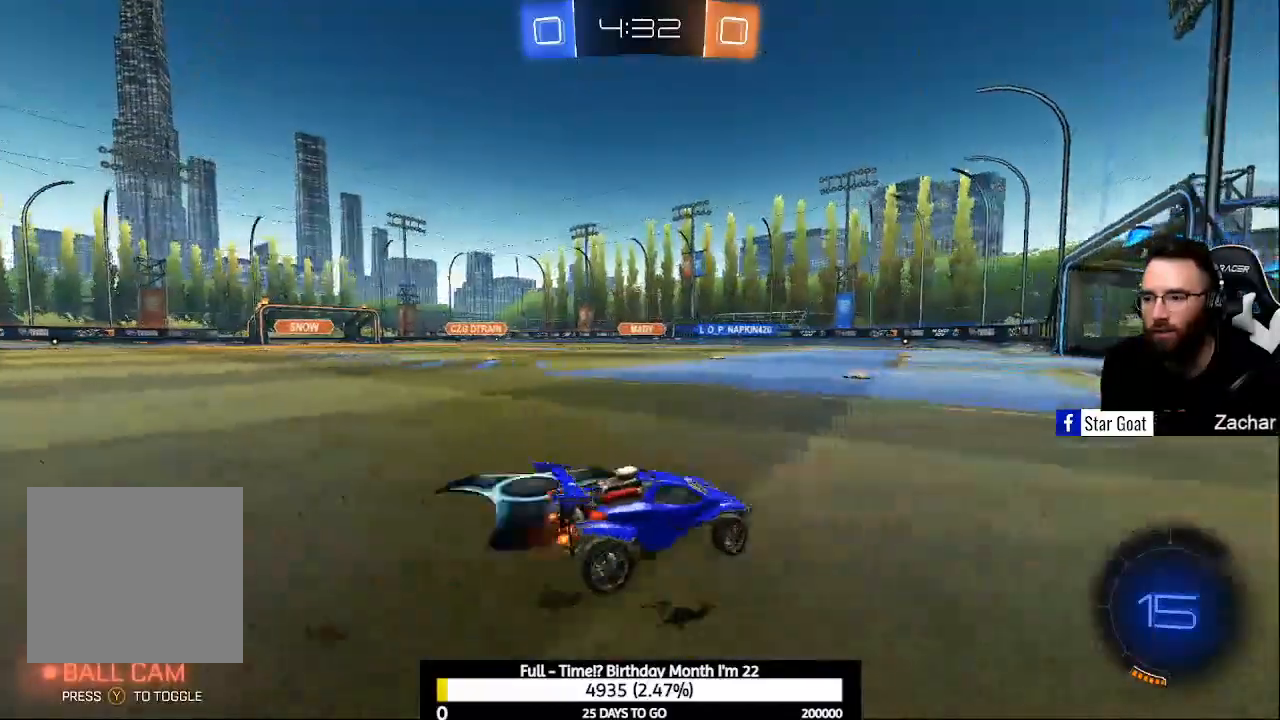
{"buttons": ["R2"], "left_stick": "right", "right_stick": "center", "events": [[333, "left_stick", "center"], [433, "left_stick", "right"]]}
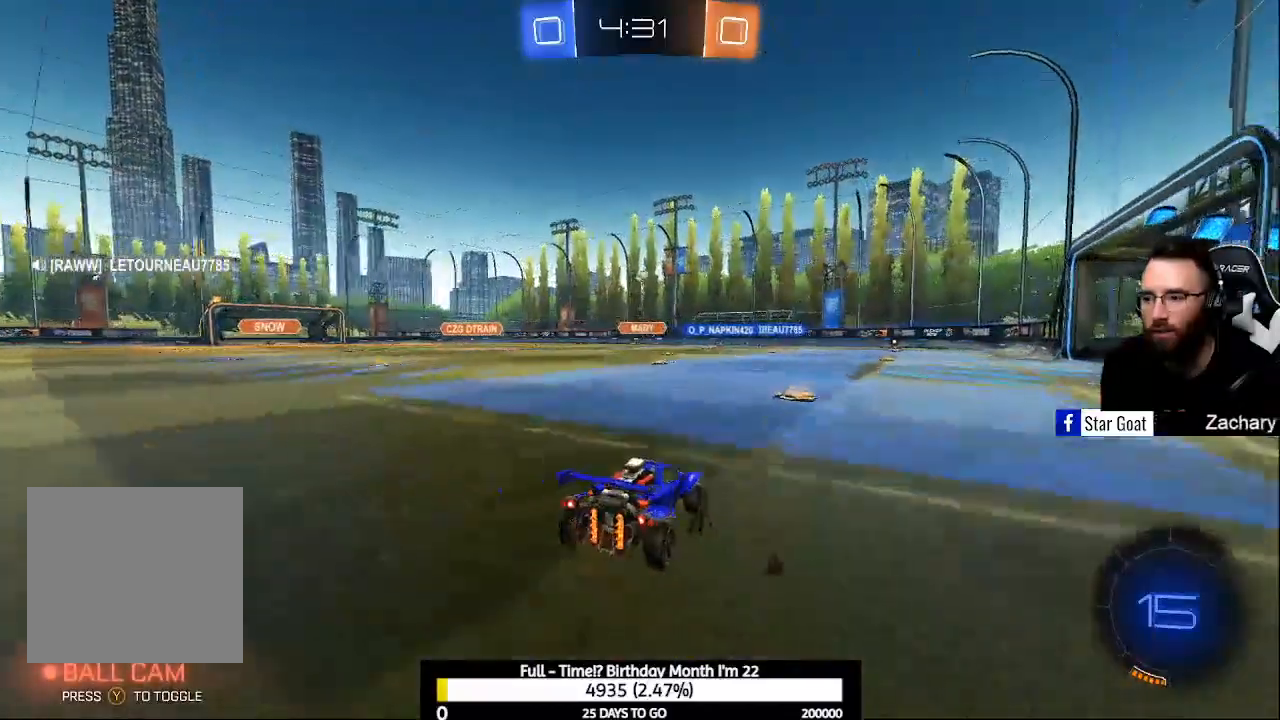
{"buttons": ["R2"], "left_stick": "center", "right_stick": "center", "events": [[100, "left_stick", "center"]]}
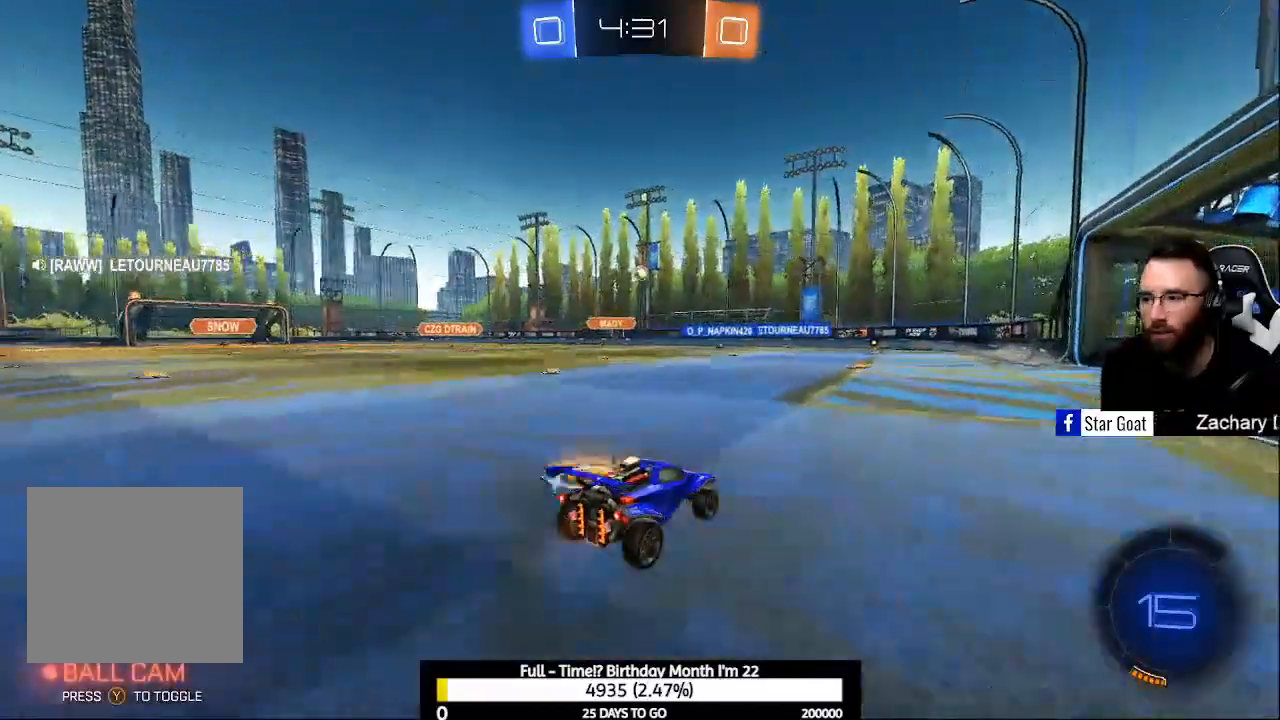
{"buttons": ["L2", "R2"], "left_stick": "up-left", "right_stick": "center", "events": [[67, "R2", "up"], [400, "L2", "down"], [467, "left_stick", "up-left"], [500, "R2", "down"]]}
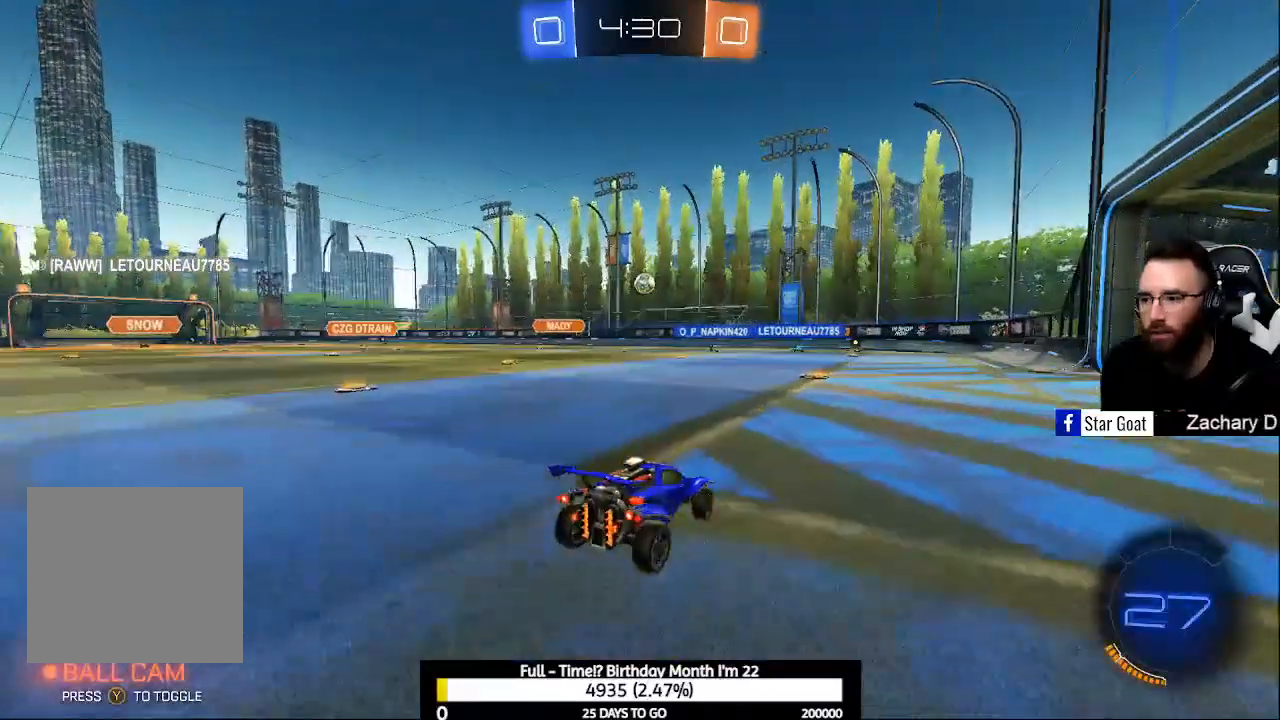
{"buttons": ["R2"], "left_stick": "up-left", "right_stick": "center", "events": [[67, "L2", "up"]]}
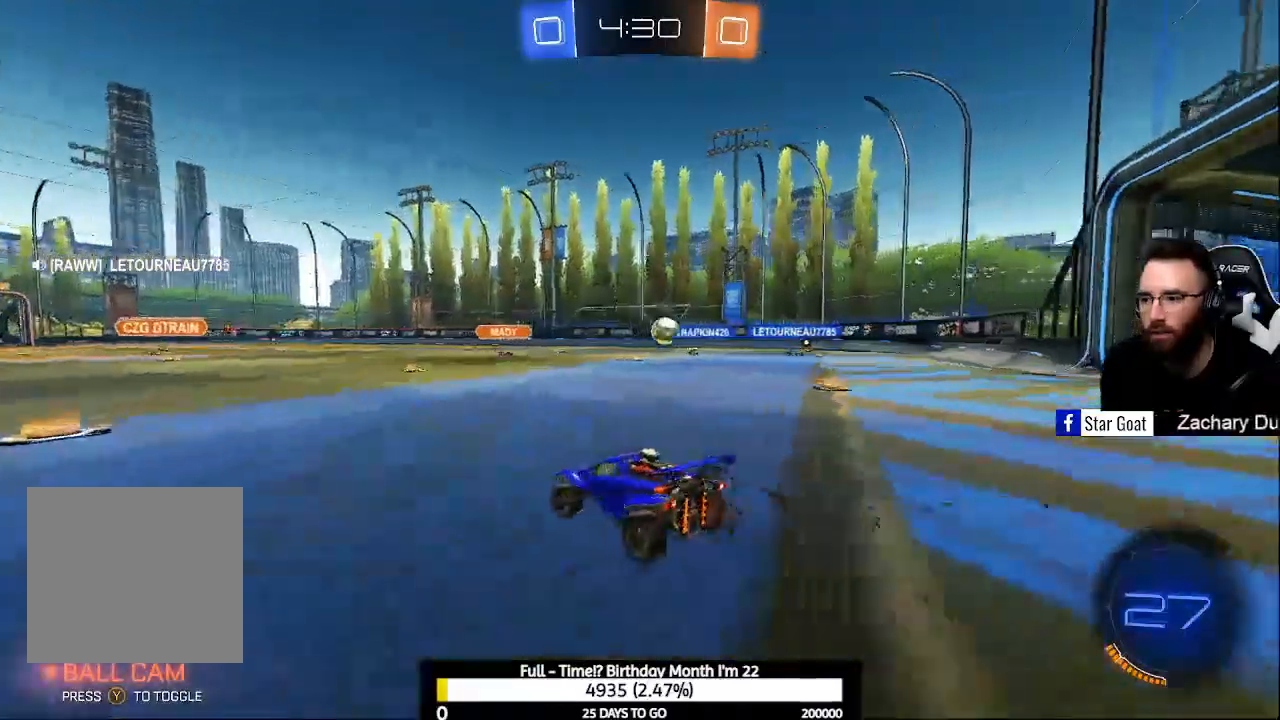
{"buttons": ["R2"], "left_stick": "center", "right_stick": "center", "events": [[233, "left_stick", "center"]]}
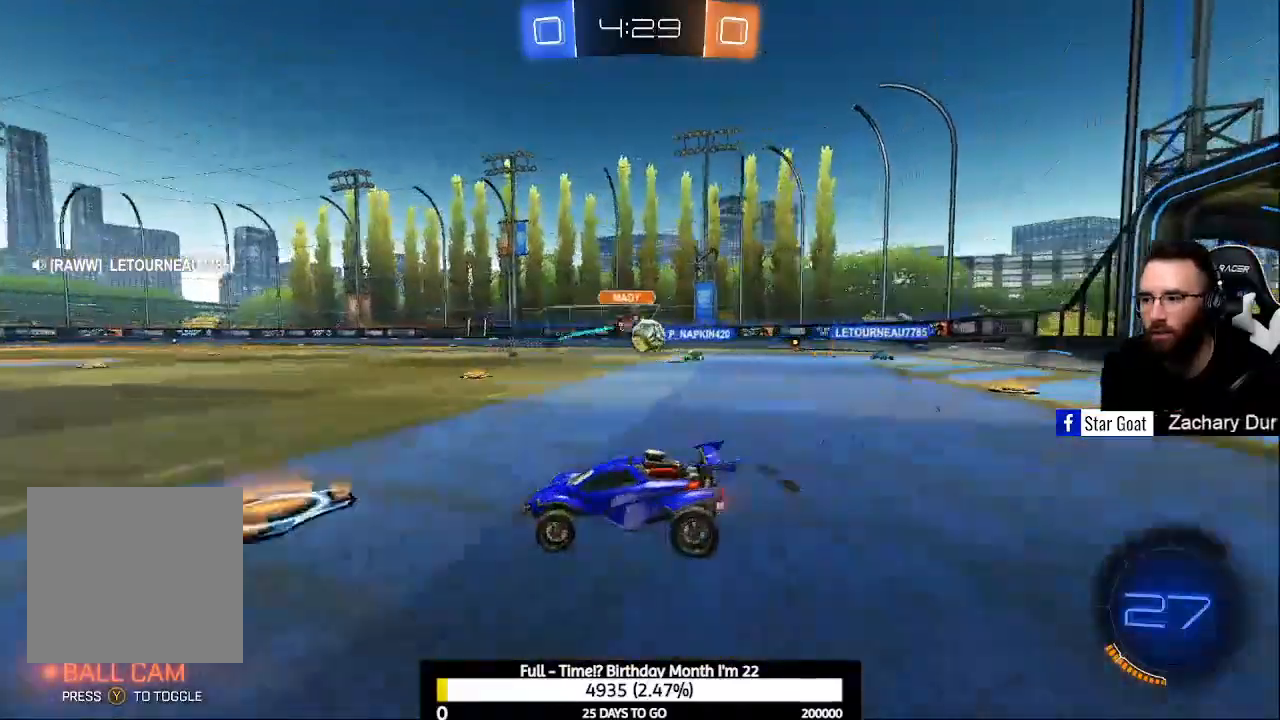
{"buttons": ["R2"], "left_stick": "center", "right_stick": "center", "events": [[100, "R2", "up"], [233, "R2", "down"], [233, "left_stick", "left"], [433, "left_stick", "center"]]}
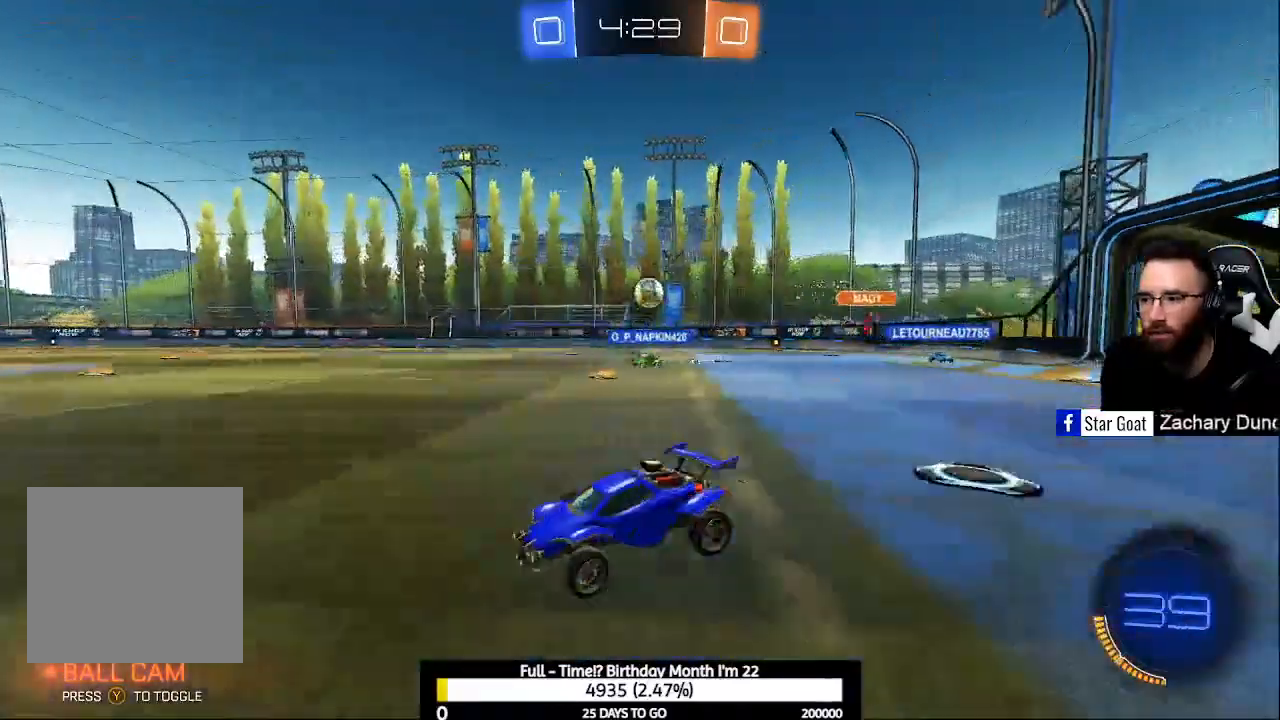
{"buttons": ["Y", "R2"], "left_stick": "left", "right_stick": "center", "events": [[67, "left_stick", "left"], [267, "X", "down"], [367, "X", "up"], [433, "Y", "down"]]}
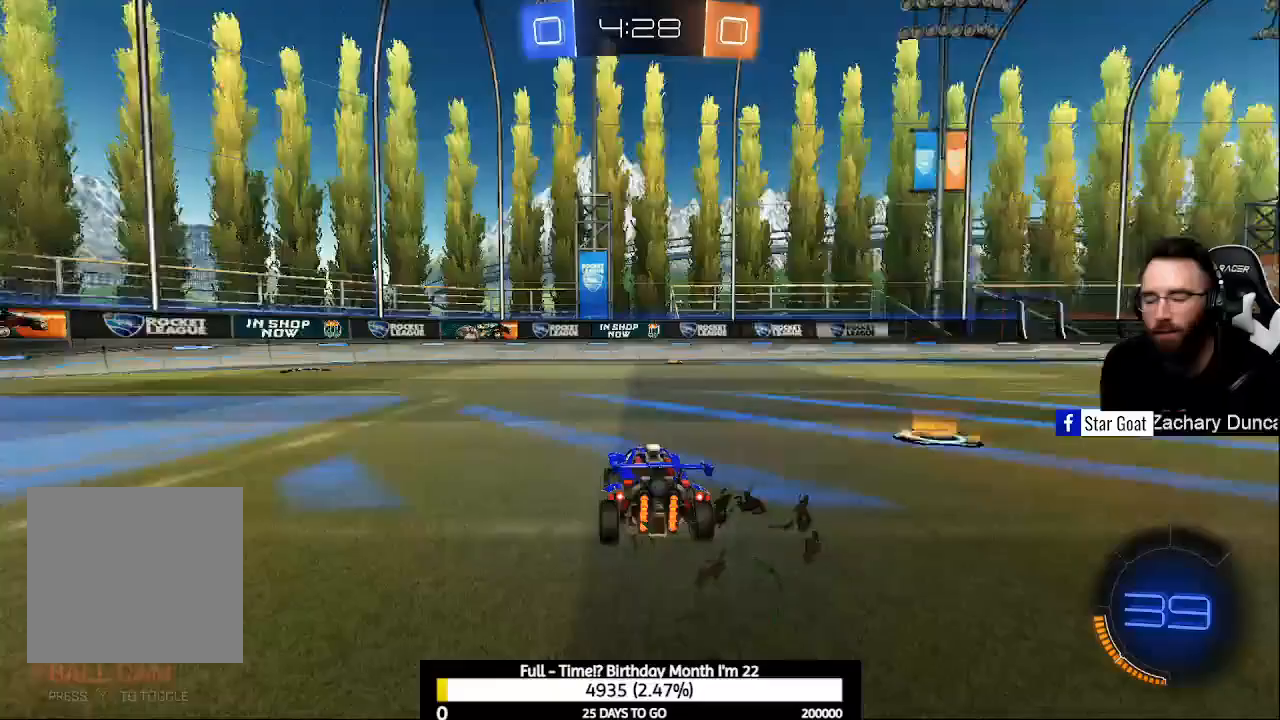
{"buttons": ["R2"], "left_stick": "up-left", "right_stick": "center", "events": [[67, "Y", "up"], [133, "left_stick", "center"], [400, "left_stick", "up-left"]]}
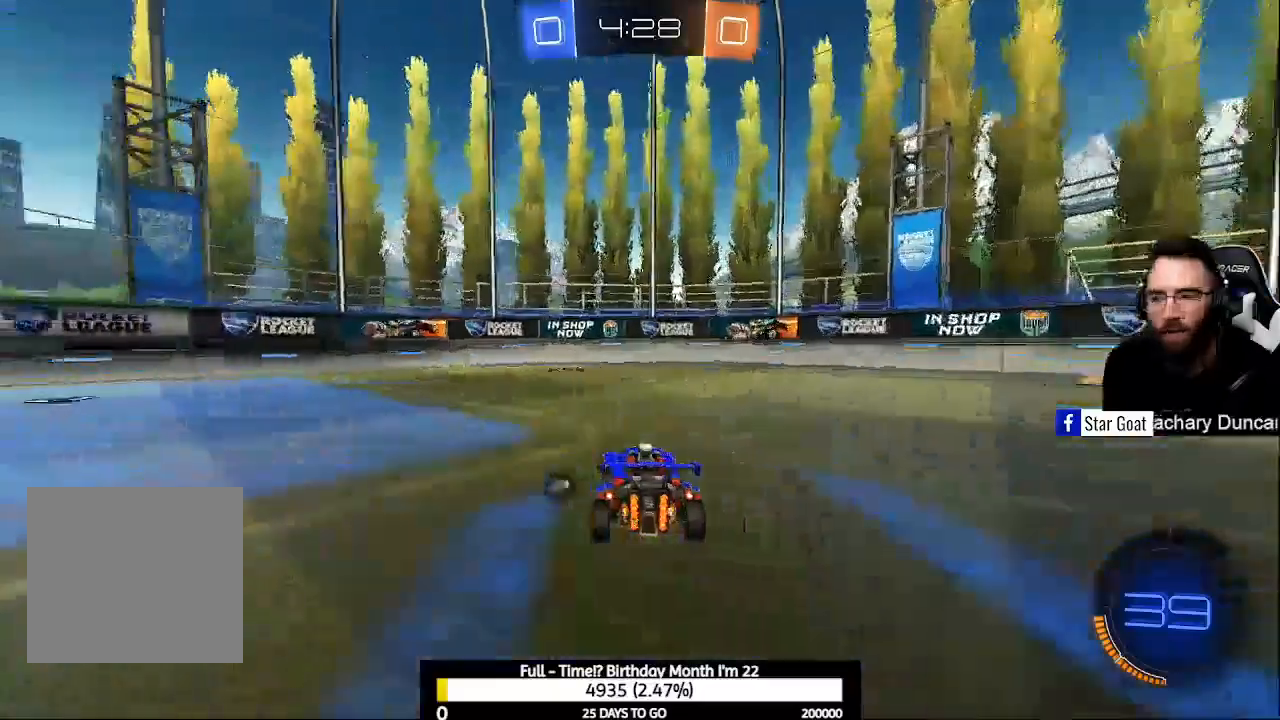
{"buttons": ["X", "R2"], "left_stick": "up-left", "right_stick": "center", "events": [[67, "left_stick", "center"], [133, "Y", "down"], [233, "Y", "up"], [400, "left_stick", "up-left"], [433, "X", "down"]]}
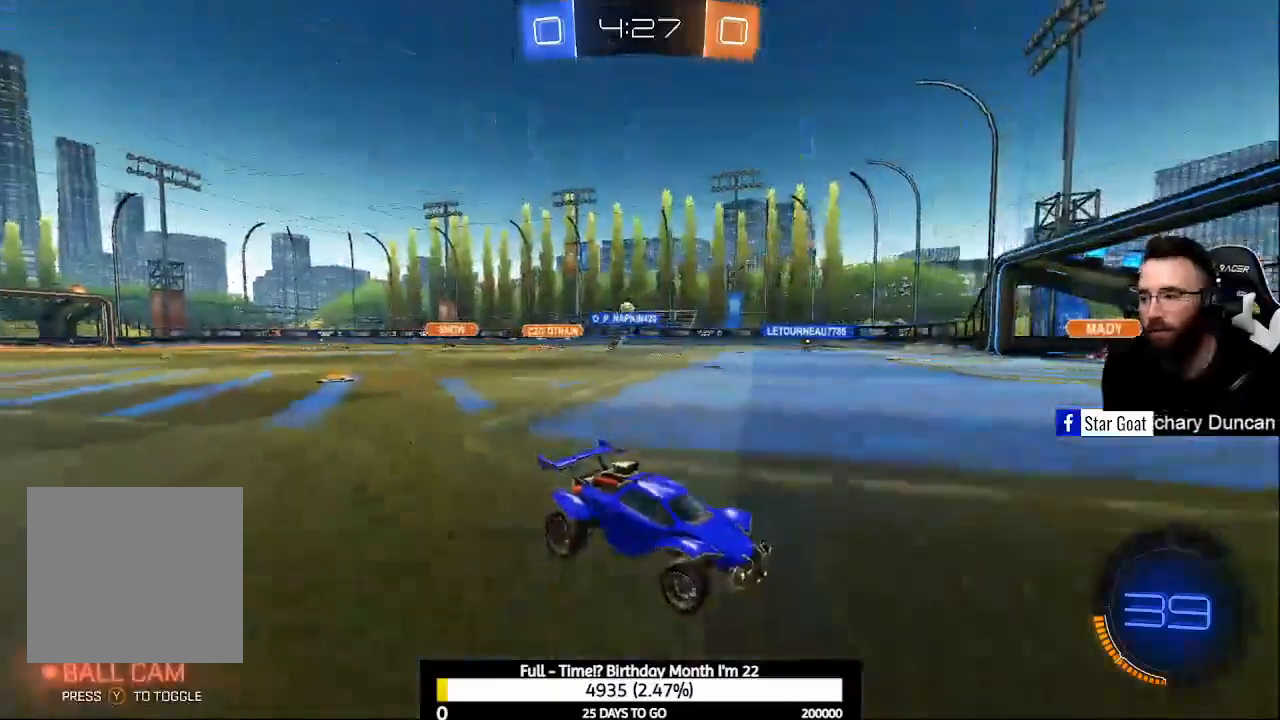
{"buttons": ["R2"], "left_stick": "center", "right_stick": "center", "events": [[33, "X", "up"], [133, "X", "down"], [233, "X", "up"], [500, "left_stick", "center"]]}
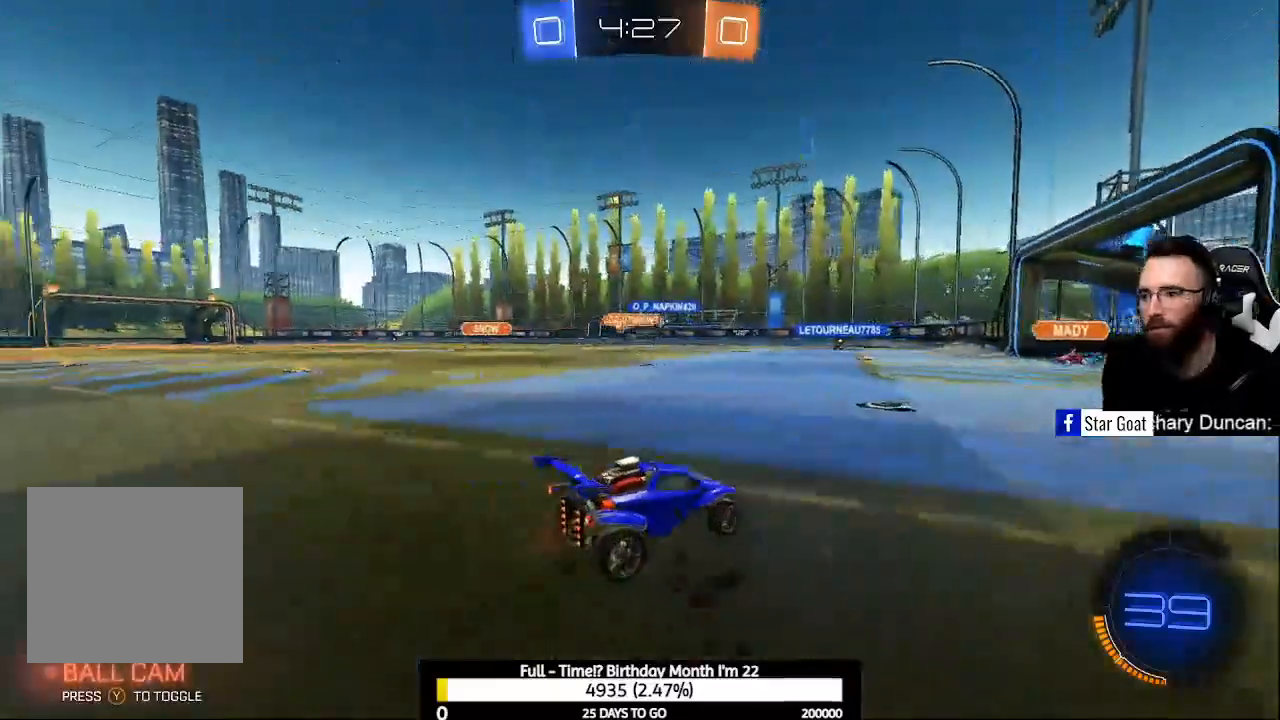
{"buttons": [], "left_stick": "center", "right_stick": "center", "events": [[333, "R2", "up"]]}
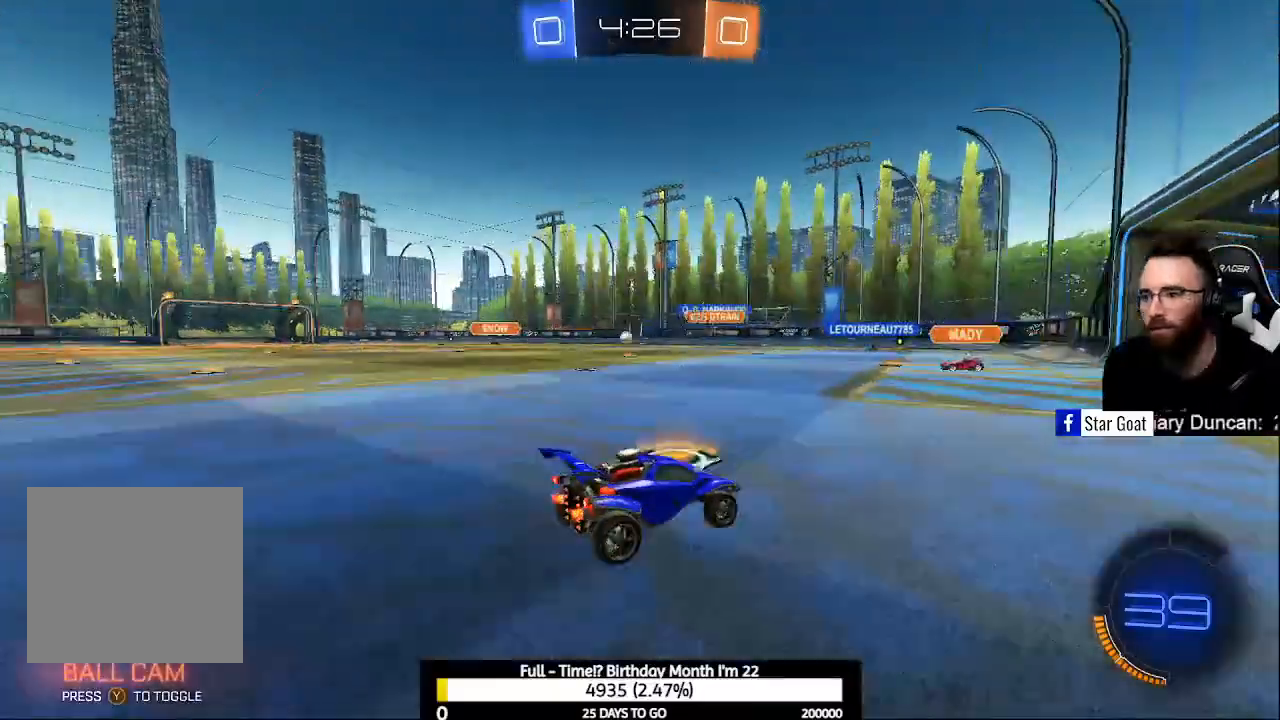
{"buttons": ["X", "R2"], "left_stick": "center", "right_stick": "center", "events": [[133, "left_stick", "right"], [167, "R2", "down"], [400, "left_stick", "center"], [467, "X", "down"]]}
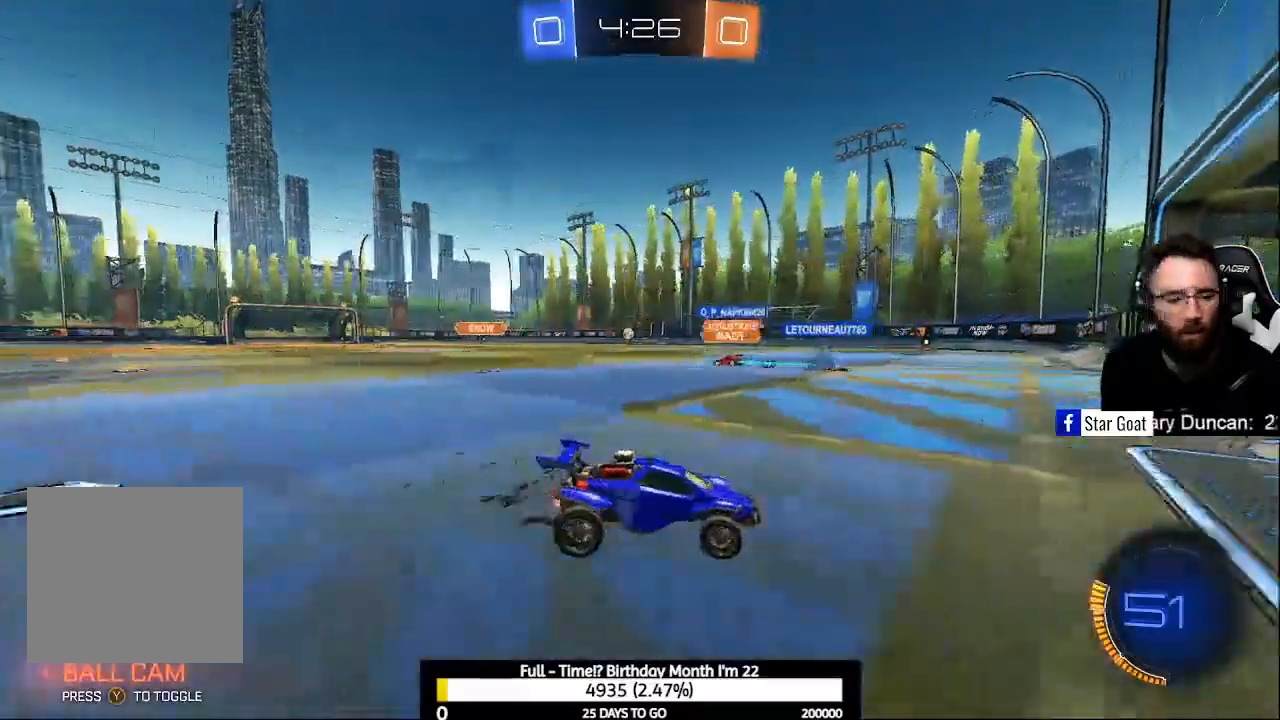
{"buttons": [], "left_stick": "center", "right_stick": "center", "events": [[67, "X", "up"], [133, "R2", "up"], [167, "X", "down"], [233, "X", "up"]]}
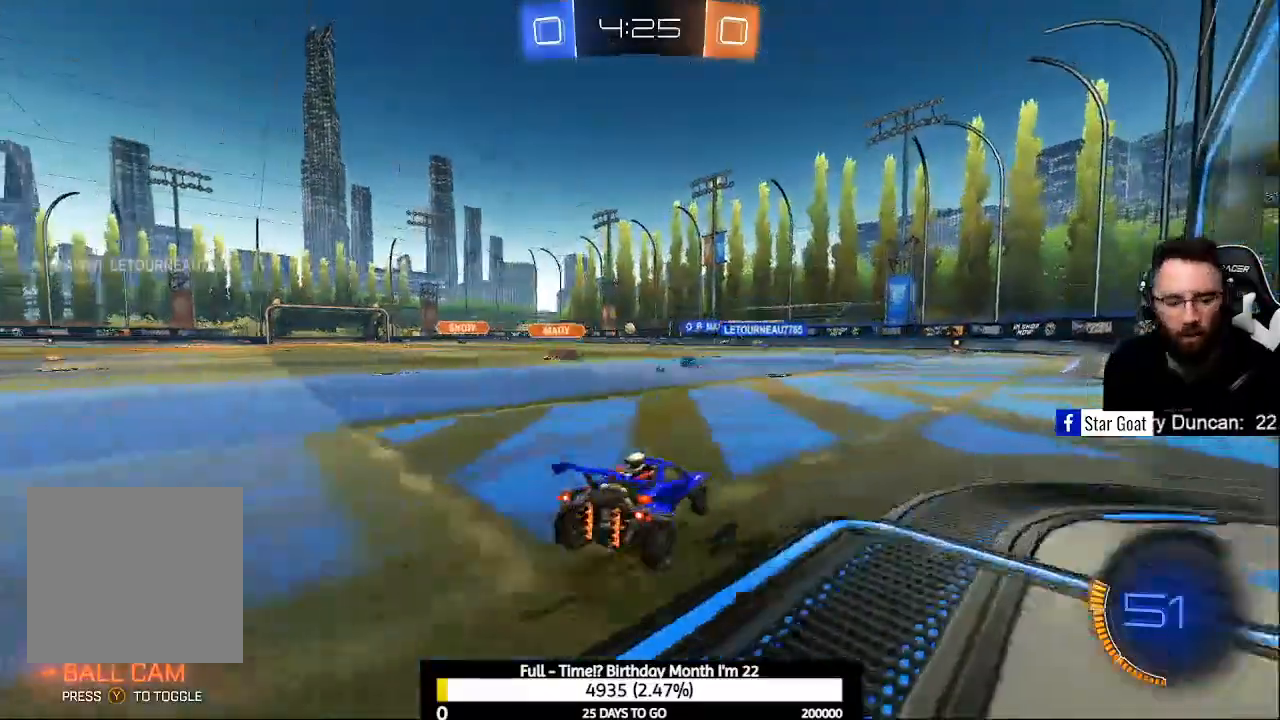
{"buttons": ["R2"], "left_stick": "right", "right_stick": "center", "events": [[67, "R2", "down"], [300, "left_stick", "right"]]}
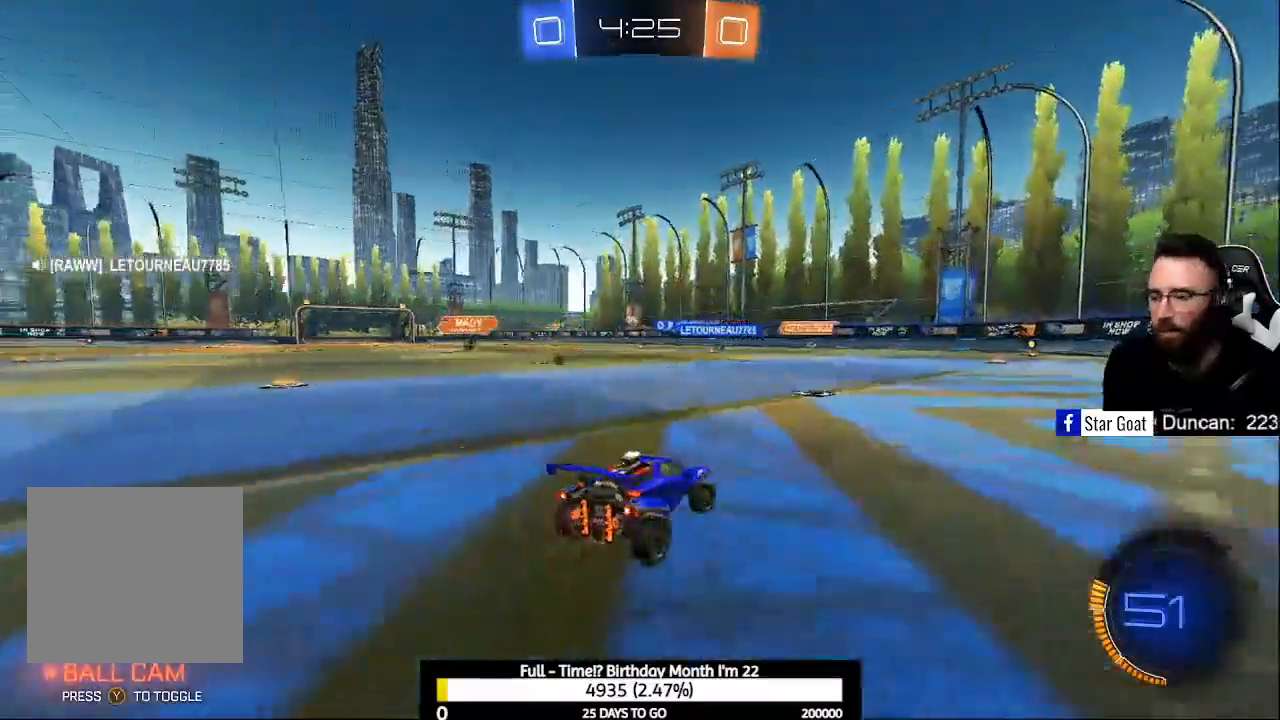
{"buttons": ["R2"], "left_stick": "up-left", "right_stick": "center", "events": [[100, "left_stick", "center"], [300, "X", "down"], [300, "left_stick", "left"], [367, "X", "up"], [500, "left_stick", "up-left"]]}
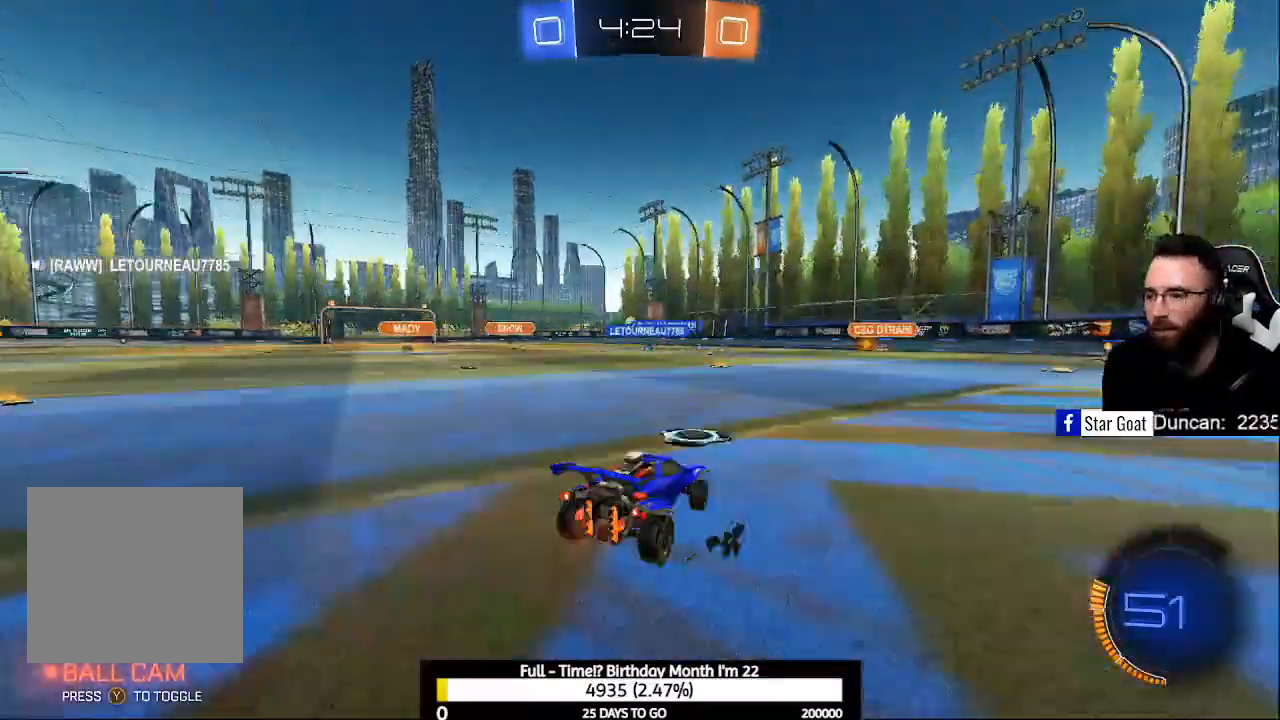
{"buttons": ["R2"], "left_stick": "center", "right_stick": "center", "events": [[400, "left_stick", "center"]]}
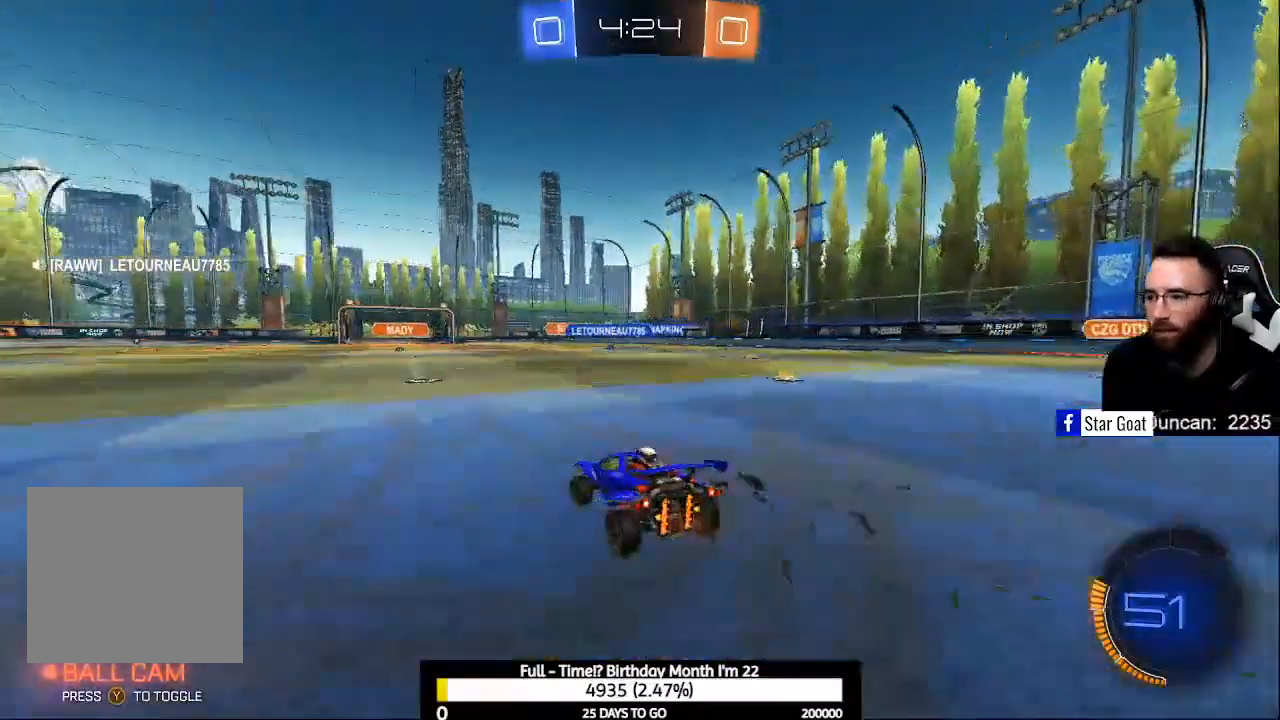
{"buttons": ["R2"], "left_stick": "right", "right_stick": "center", "events": [[200, "left_stick", "left"], [300, "left_stick", "center"], [467, "left_stick", "right"]]}
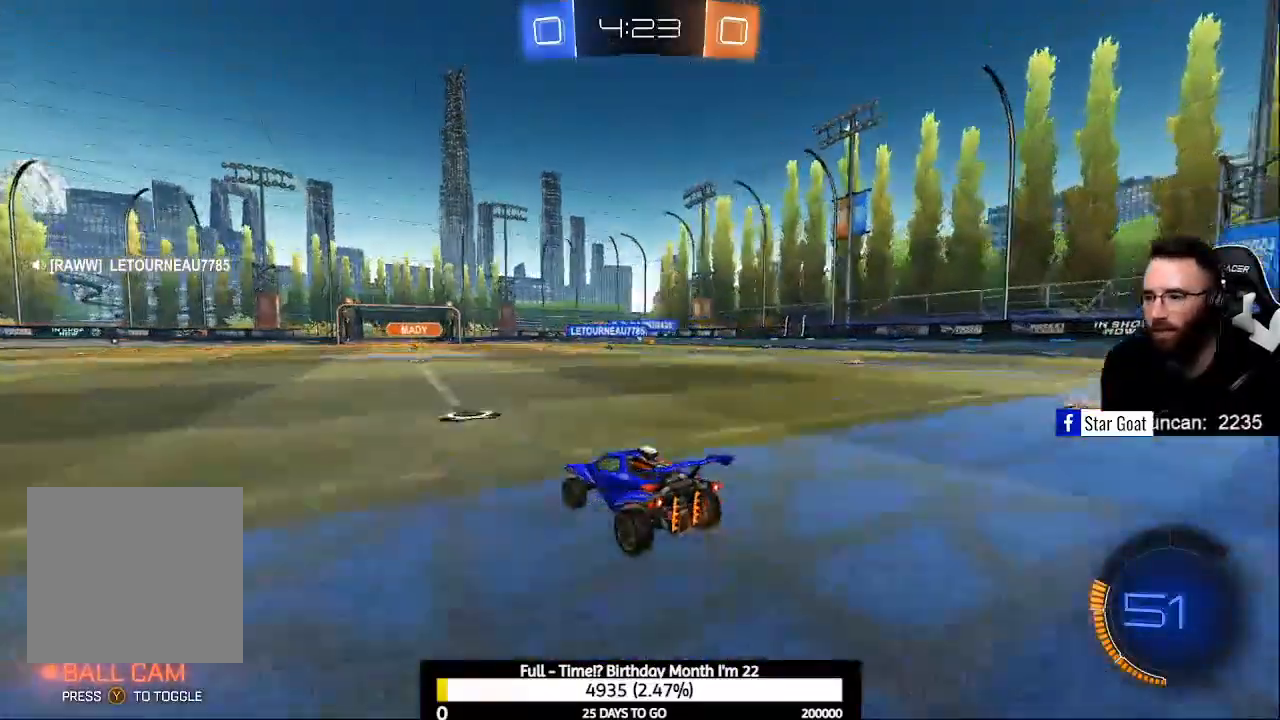
{"buttons": ["R2"], "left_stick": "center", "right_stick": "center", "events": [[100, "left_stick", "center"]]}
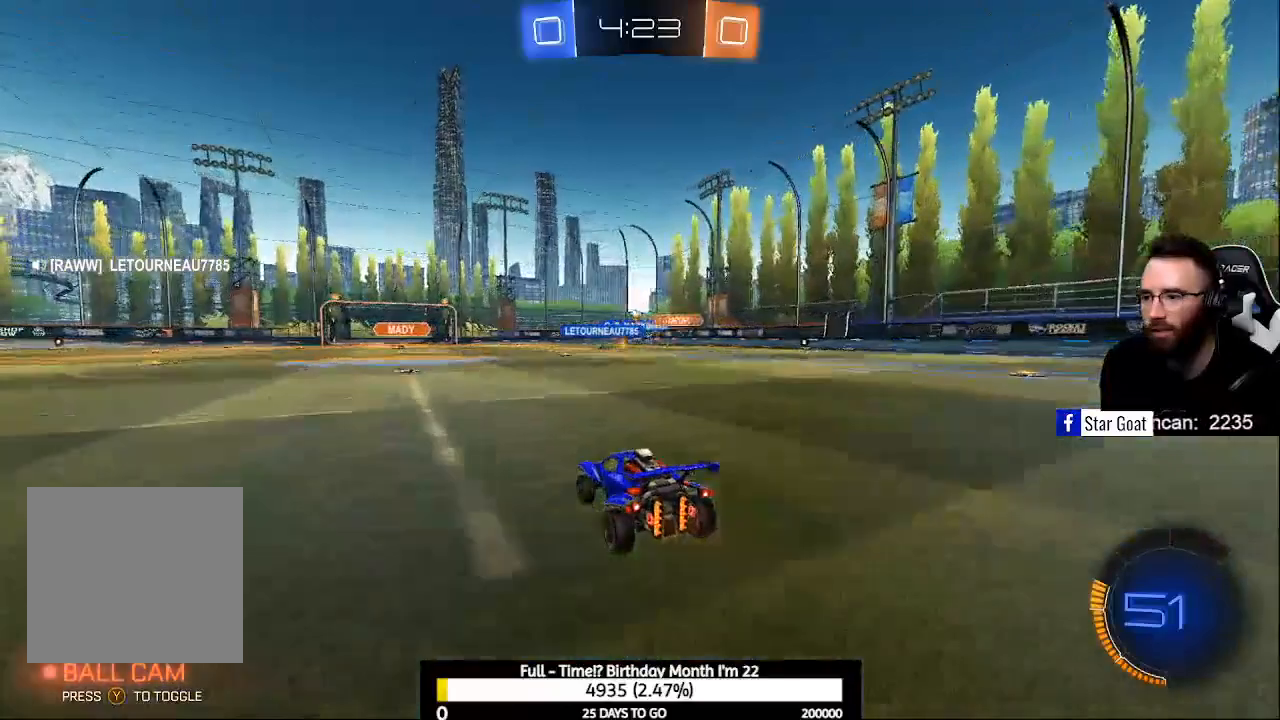
{"buttons": ["R2"], "left_stick": "center", "right_stick": "center", "events": [[67, "left_stick", "right"], [133, "left_stick", "center"], [233, "left_stick", "up-left"], [467, "left_stick", "center"]]}
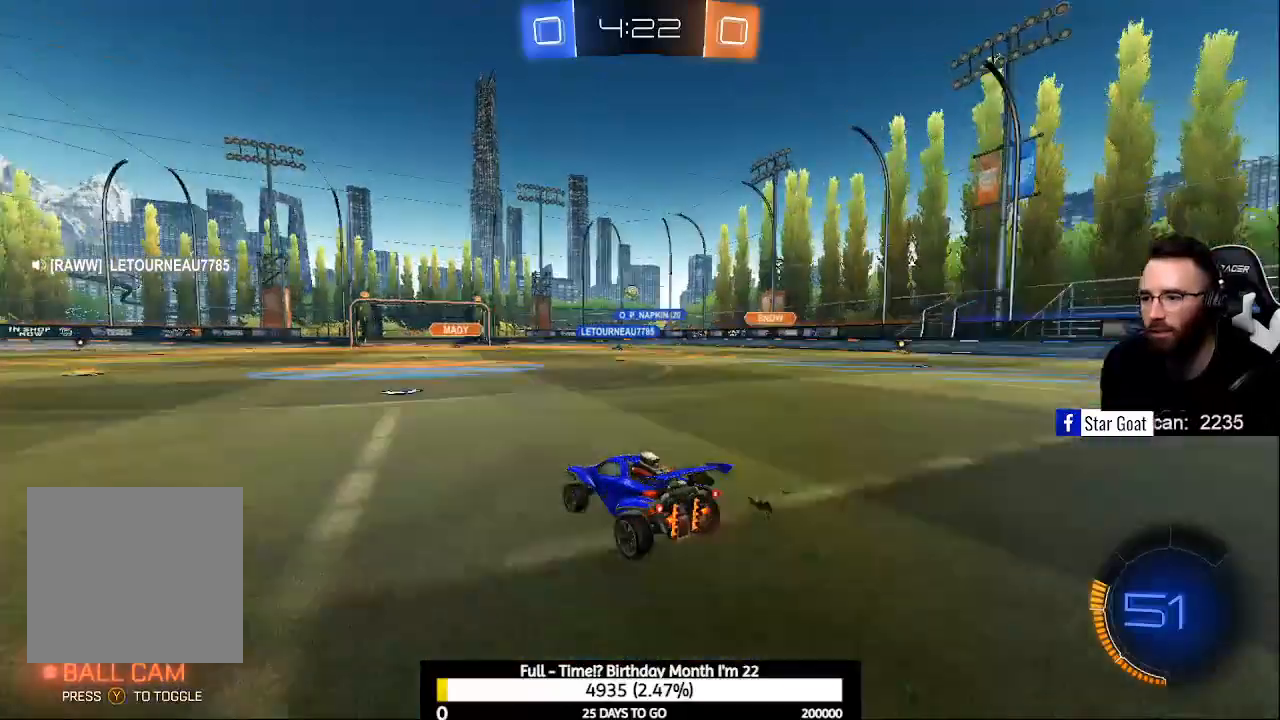
{"buttons": ["R2"], "left_stick": "left", "right_stick": "center", "events": [[467, "left_stick", "left"]]}
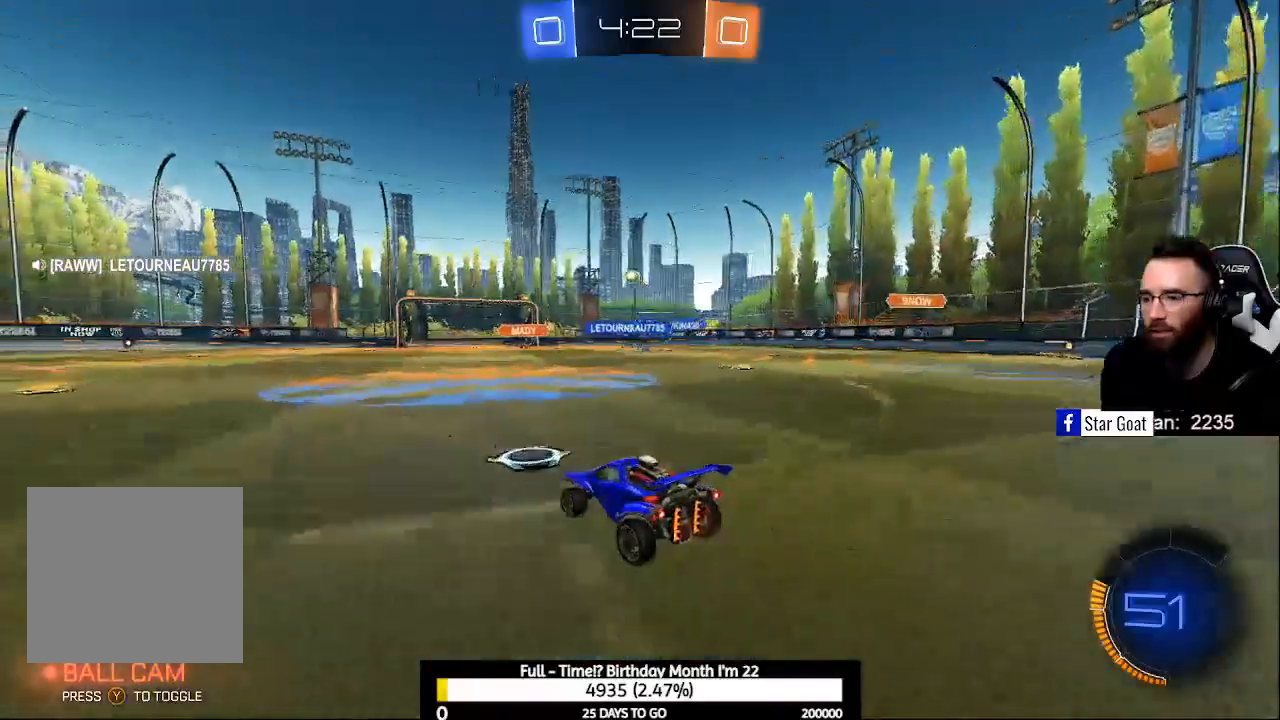
{"buttons": ["R2"], "left_stick": "center", "right_stick": "center", "events": [[367, "left_stick", "center"]]}